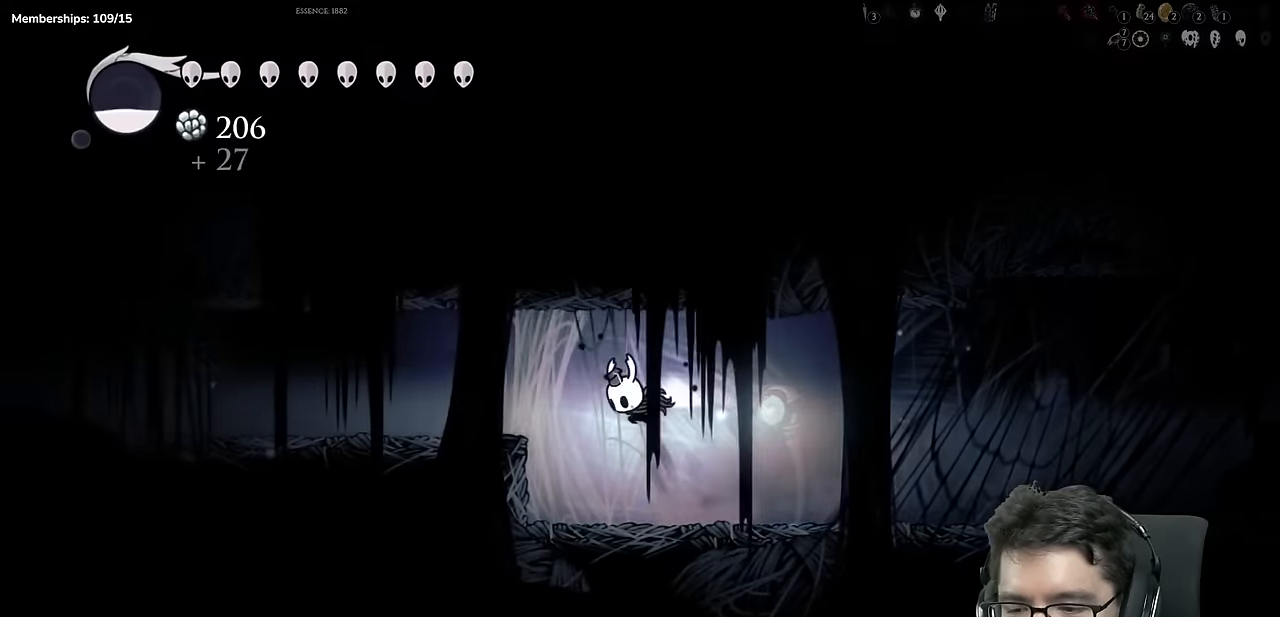
Gameplay with a controller (Xbox layout); each line is a JSON object with the inputs held at the frame after it. "events" lists button and stick changes between this image and that frame as [ms after this image, input, new state], when the widget could be followed in between. Not read: L3 R3 SELECT.
{"buttons": ["R2", "DPAD_LEFT"], "left_stick": "center", "right_stick": "center", "events": [[183, "A", "up"], [183, "R2", "up"], [467, "R2", "down"]]}
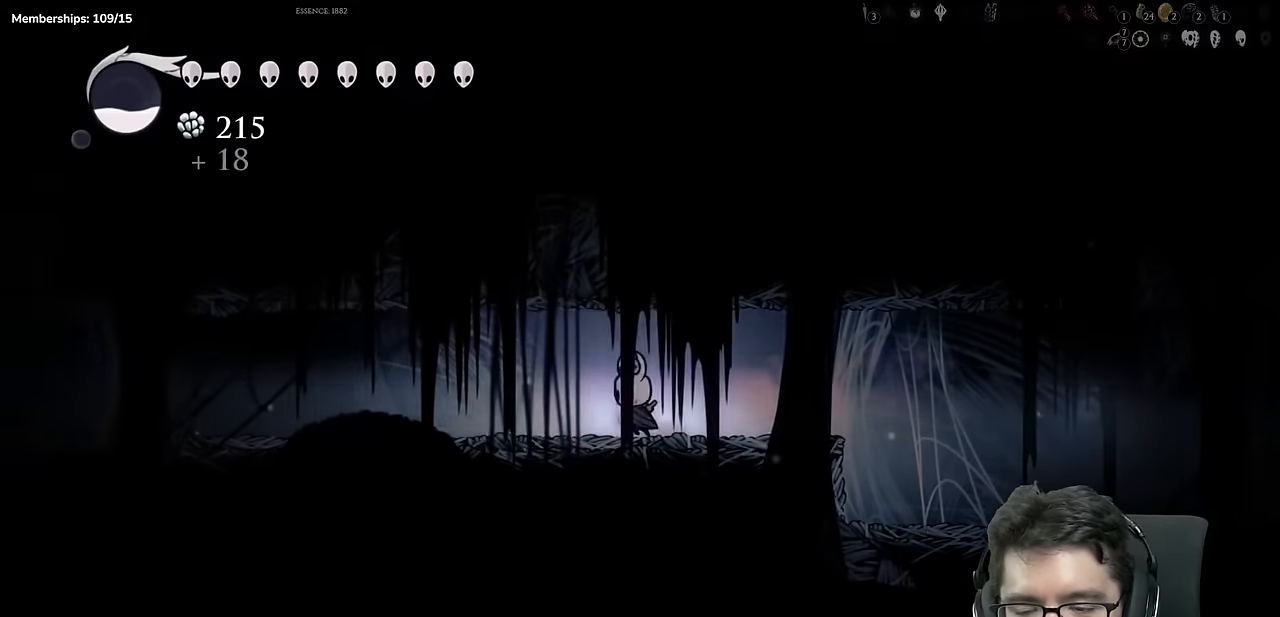
{"buttons": ["DPAD_LEFT"], "left_stick": "center", "right_stick": "center", "events": [[351, "R2", "up"]]}
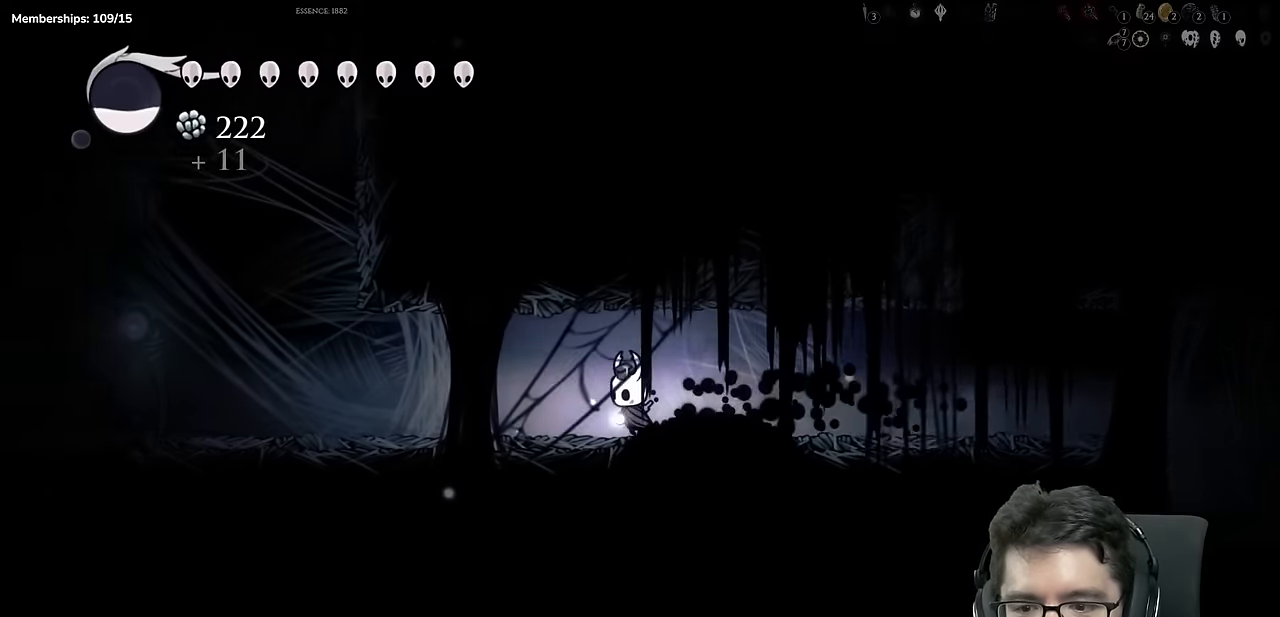
{"buttons": ["DPAD_LEFT"], "left_stick": "center", "right_stick": "center", "events": [[67, "R2", "down"], [434, "R2", "up"]]}
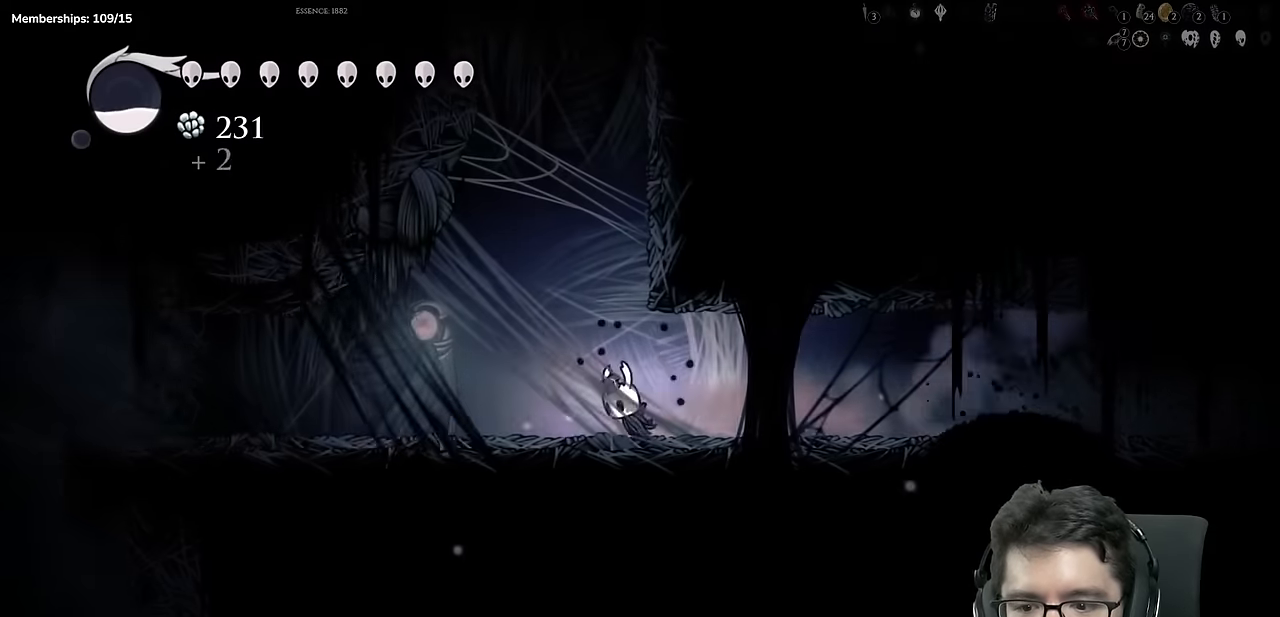
{"buttons": ["R2", "DPAD_LEFT"], "left_stick": "center", "right_stick": "center", "events": [[184, "R2", "down"]]}
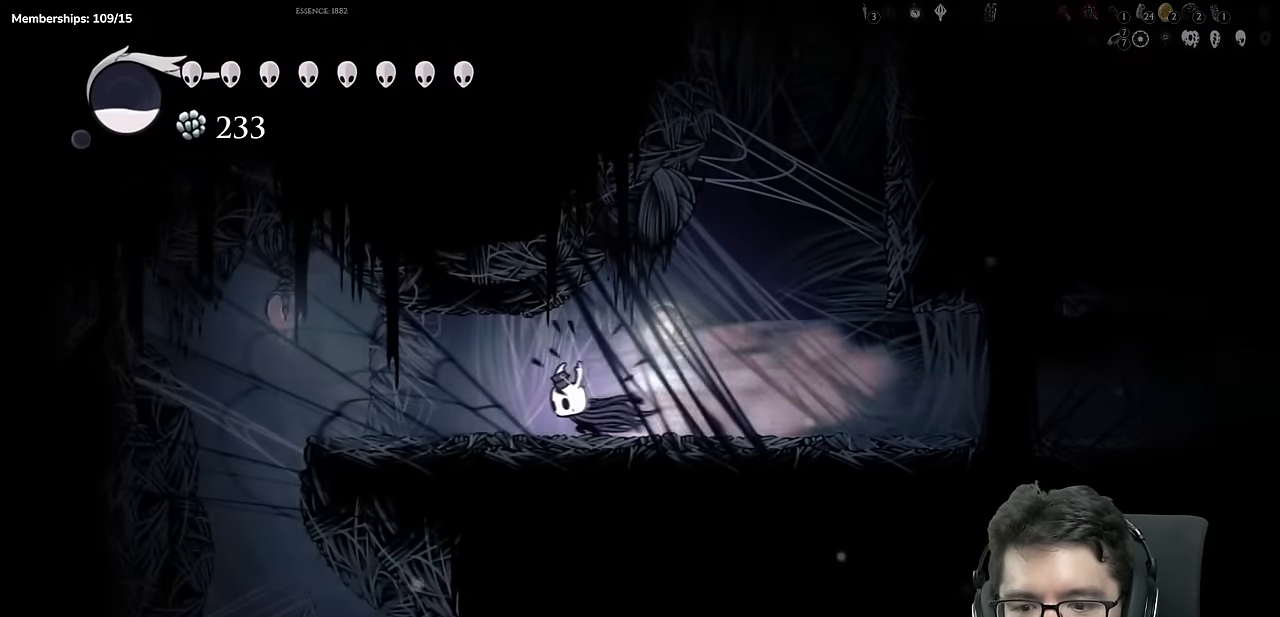
{"buttons": ["DPAD_LEFT"], "left_stick": "center", "right_stick": "center", "events": [[50, "R2", "up"], [150, "A", "down"], [283, "A", "up"]]}
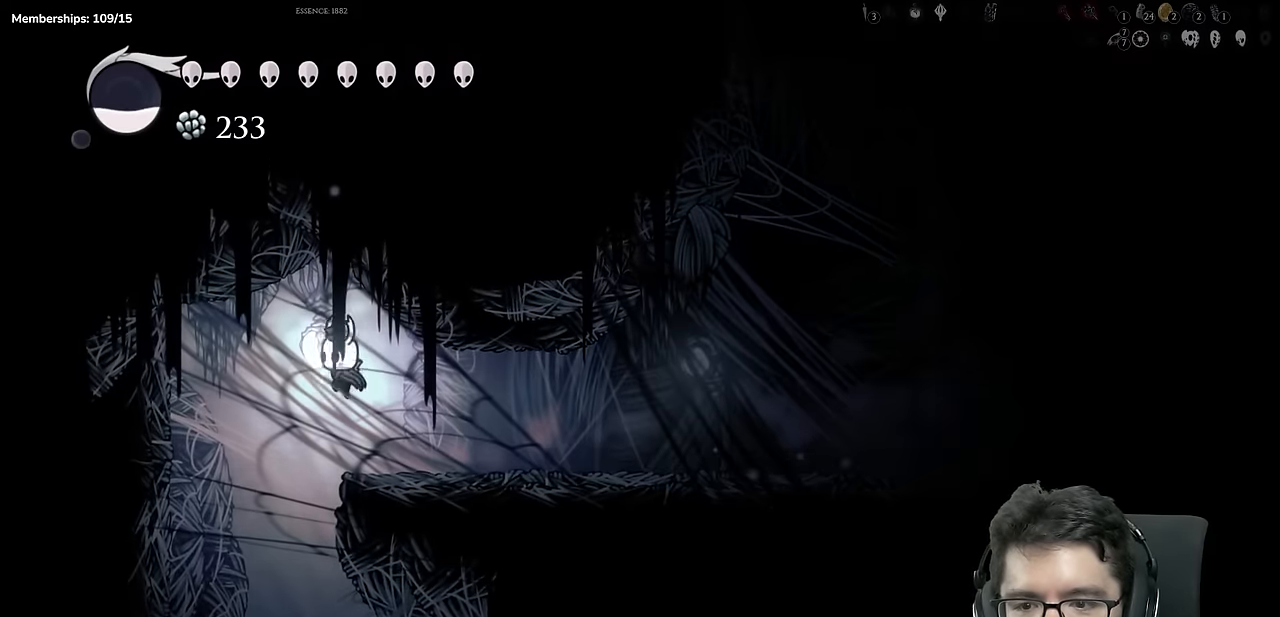
{"buttons": ["DPAD_RIGHT"], "left_stick": "center", "right_stick": "center", "events": [[50, "DPAD_LEFT", "up"], [150, "DPAD_RIGHT", "down"]]}